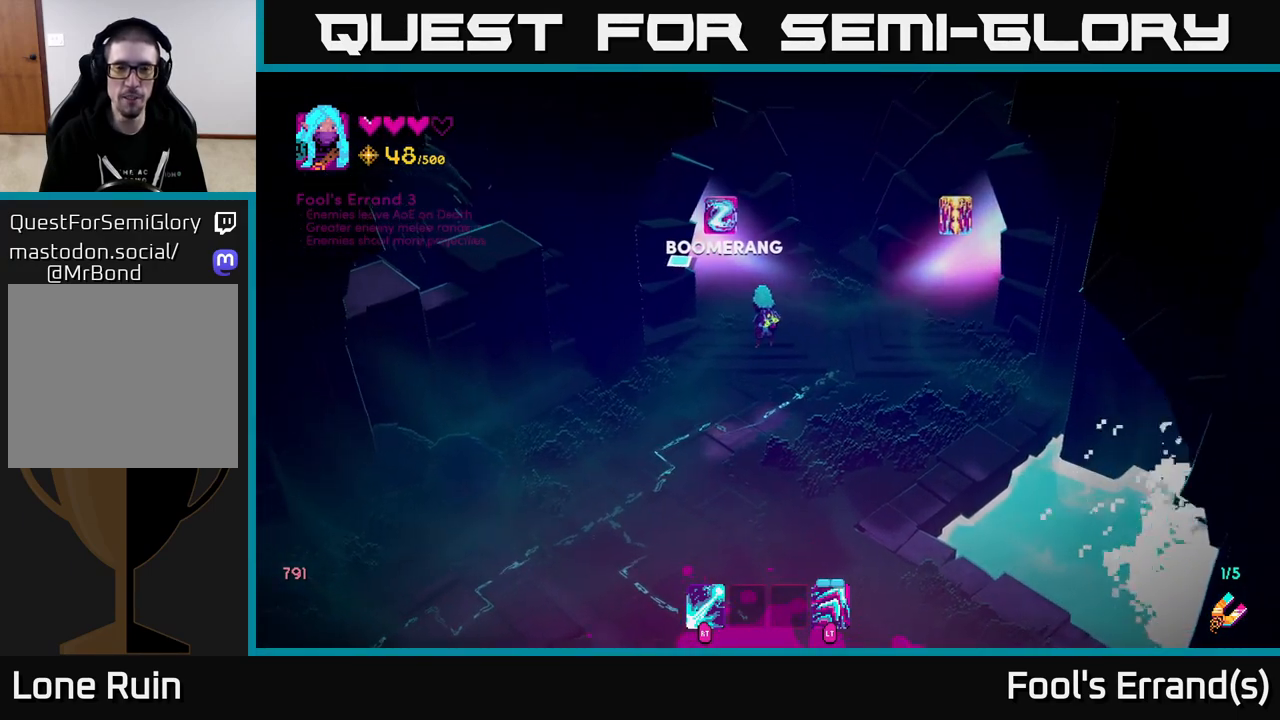
Gameplay with a controller (Xbox layout); each line is a JSON object with the inputs held at the frame after it. "events" lists button and stick changes between this image and that frame as [ms after this image, input, new state], when the widget could be followed in between.
{"buttons": [], "left_stick": "center", "right_stick": "up-left", "events": []}
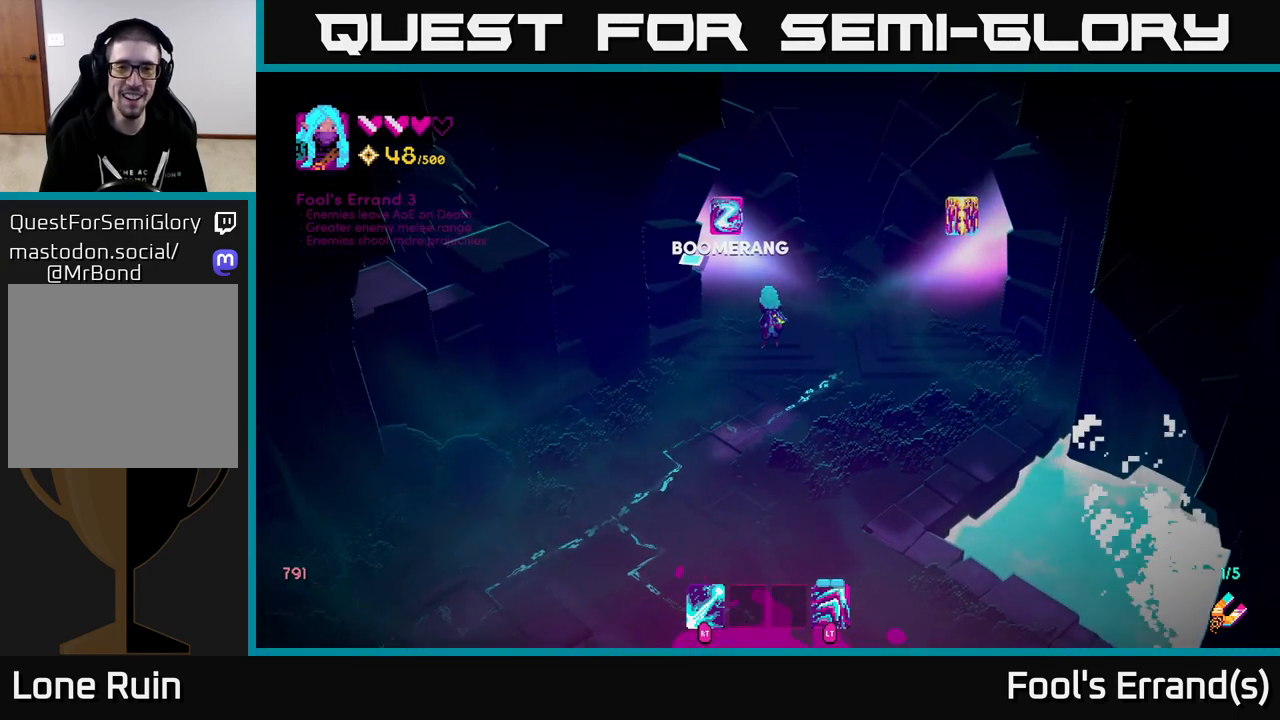
{"buttons": [], "left_stick": "center", "right_stick": "up-left", "events": []}
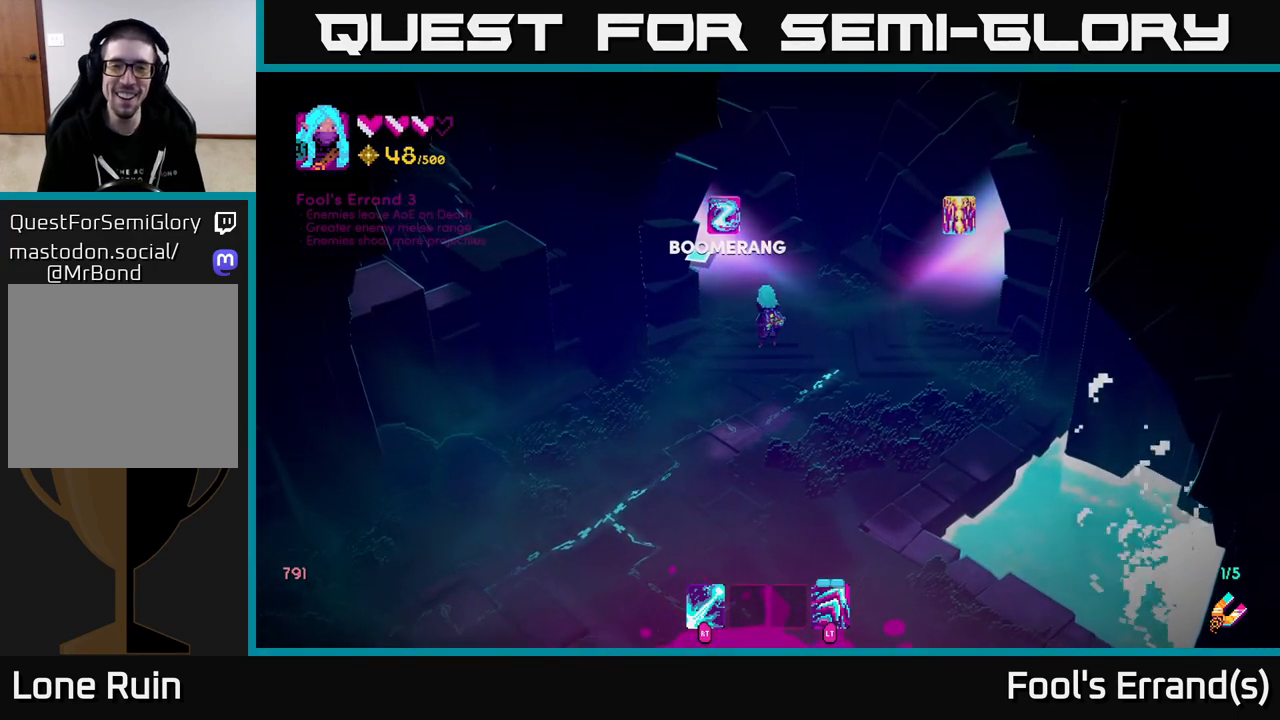
{"buttons": [], "left_stick": "center", "right_stick": "up-left", "events": [[133, "left_stick", "right"], [283, "left_stick", "center"]]}
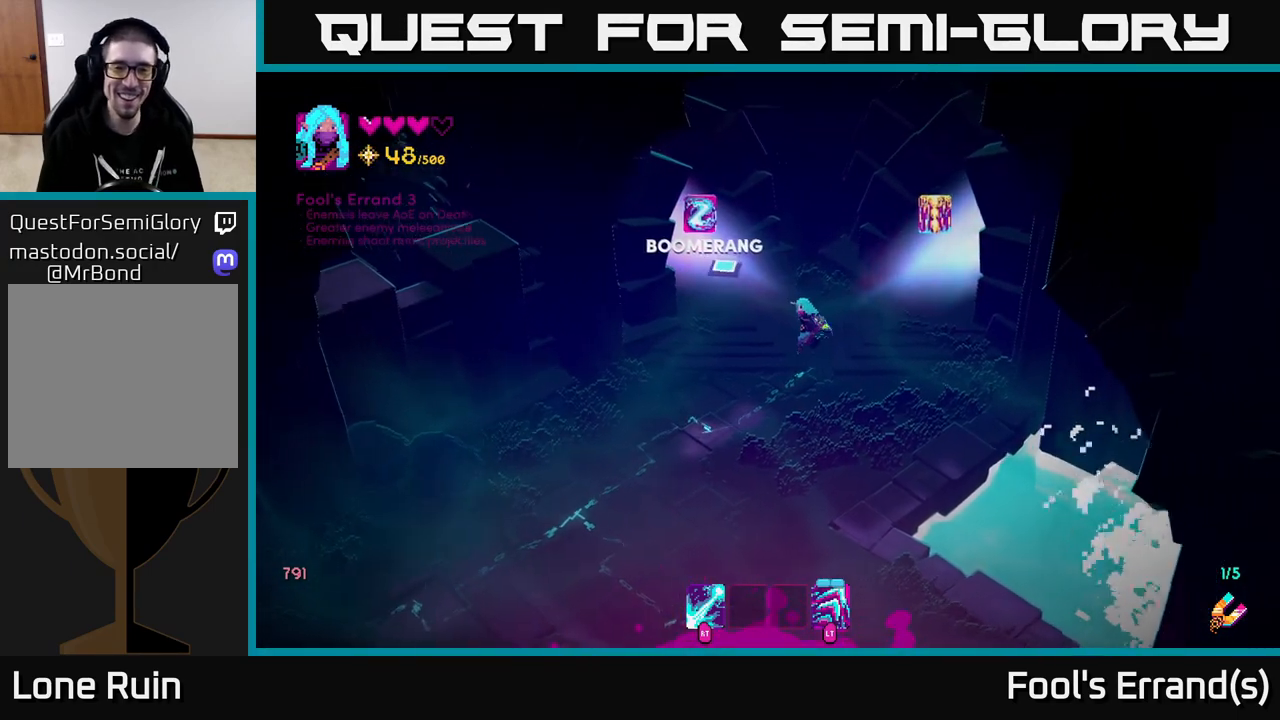
{"buttons": [], "left_stick": "center", "right_stick": "center", "events": [[117, "right_stick", "center"]]}
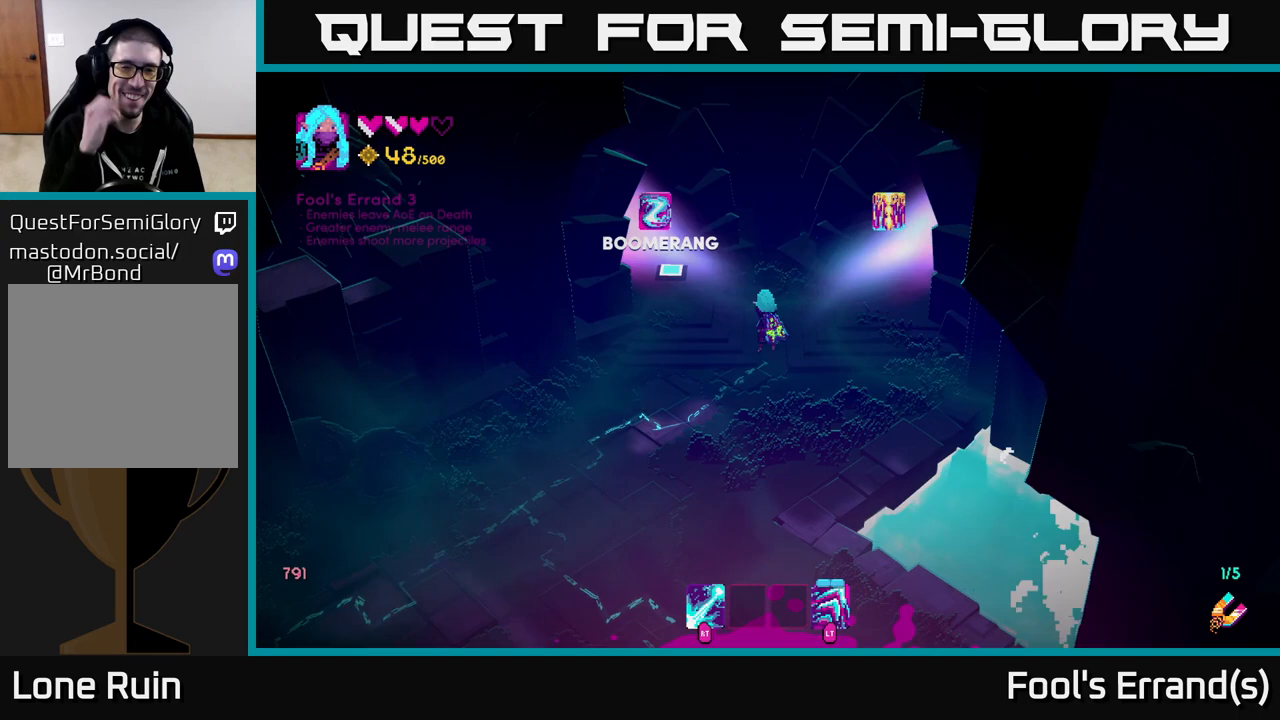
{"buttons": [], "left_stick": "center", "right_stick": "center", "events": []}
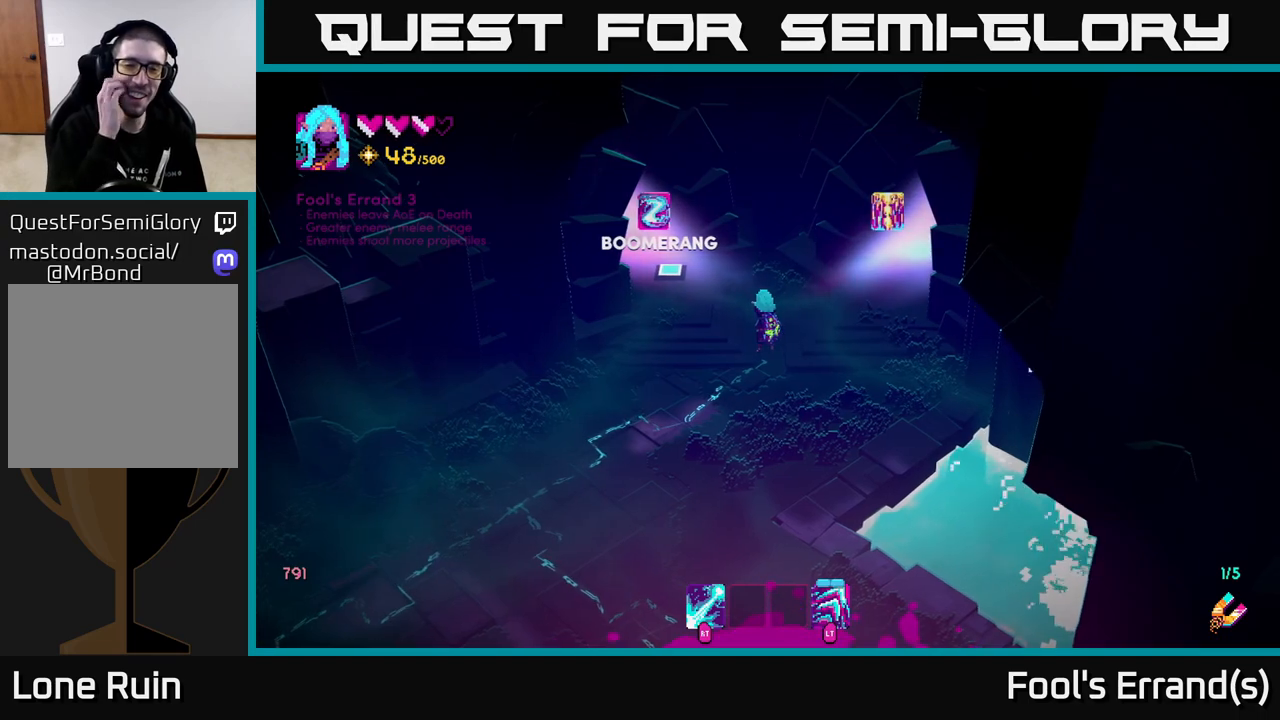
{"buttons": [], "left_stick": "center", "right_stick": "center", "events": []}
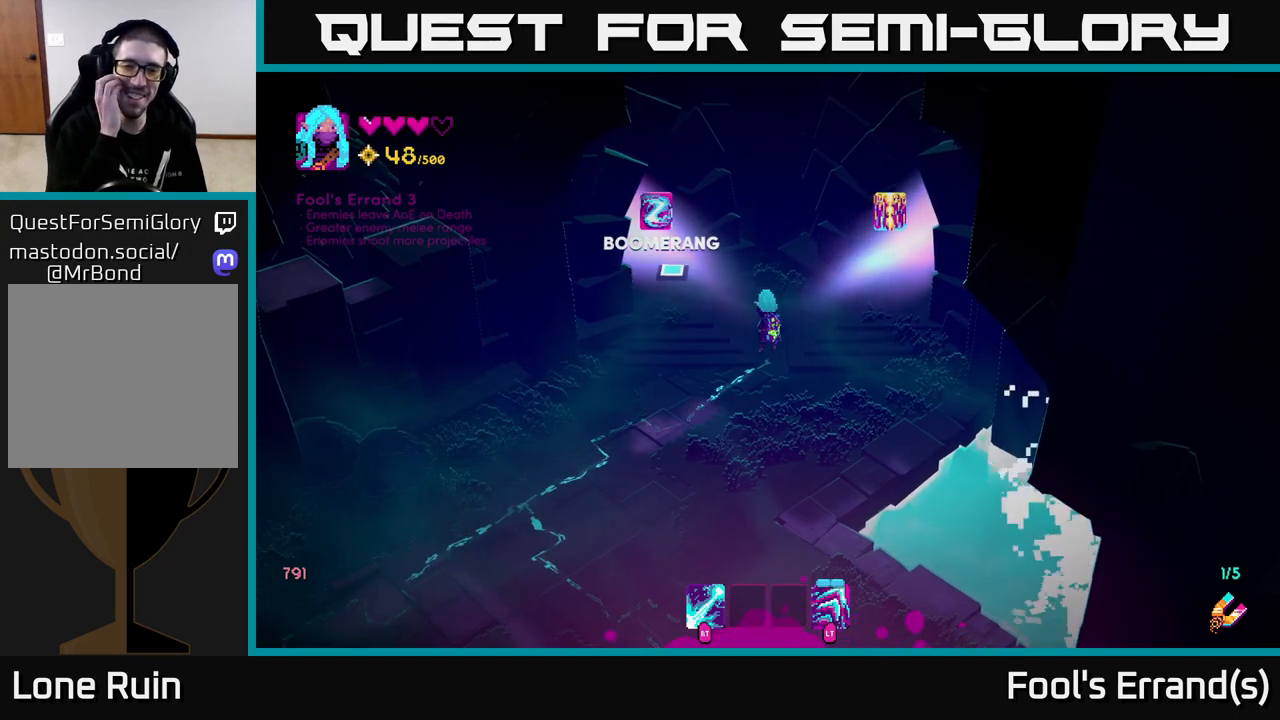
{"buttons": [], "left_stick": "center", "right_stick": "center", "events": []}
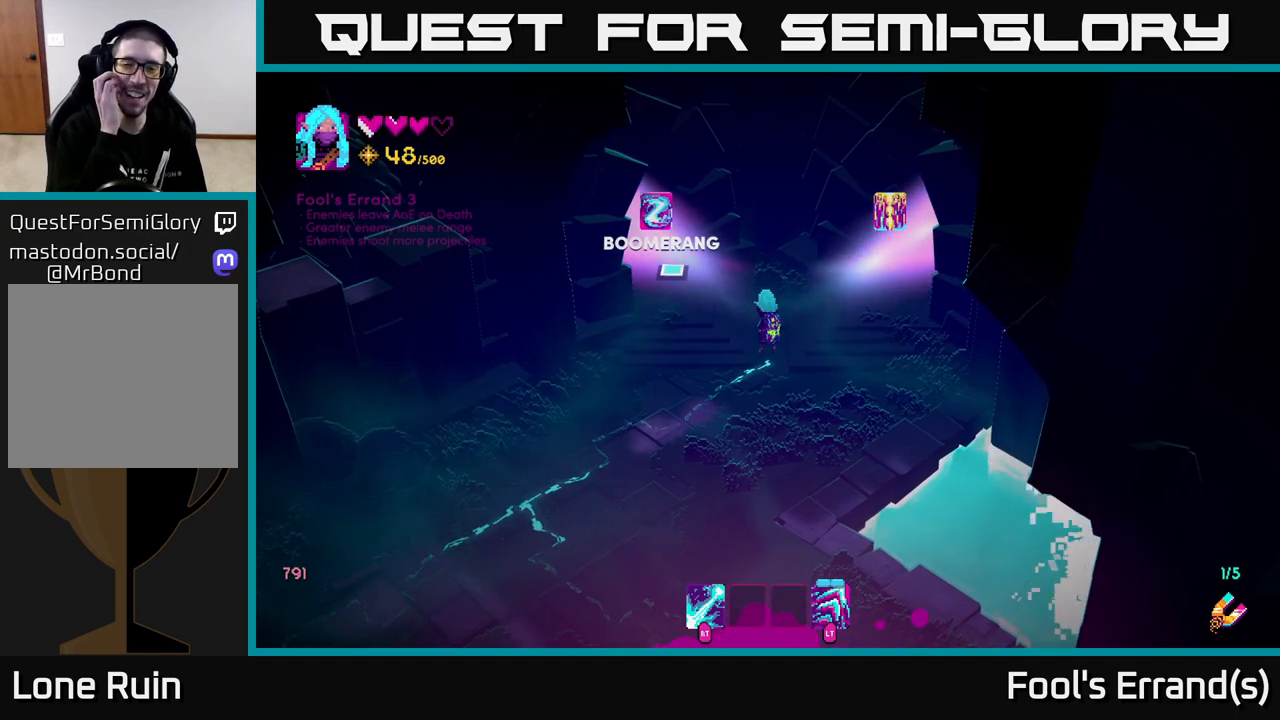
{"buttons": [], "left_stick": "center", "right_stick": "center", "events": []}
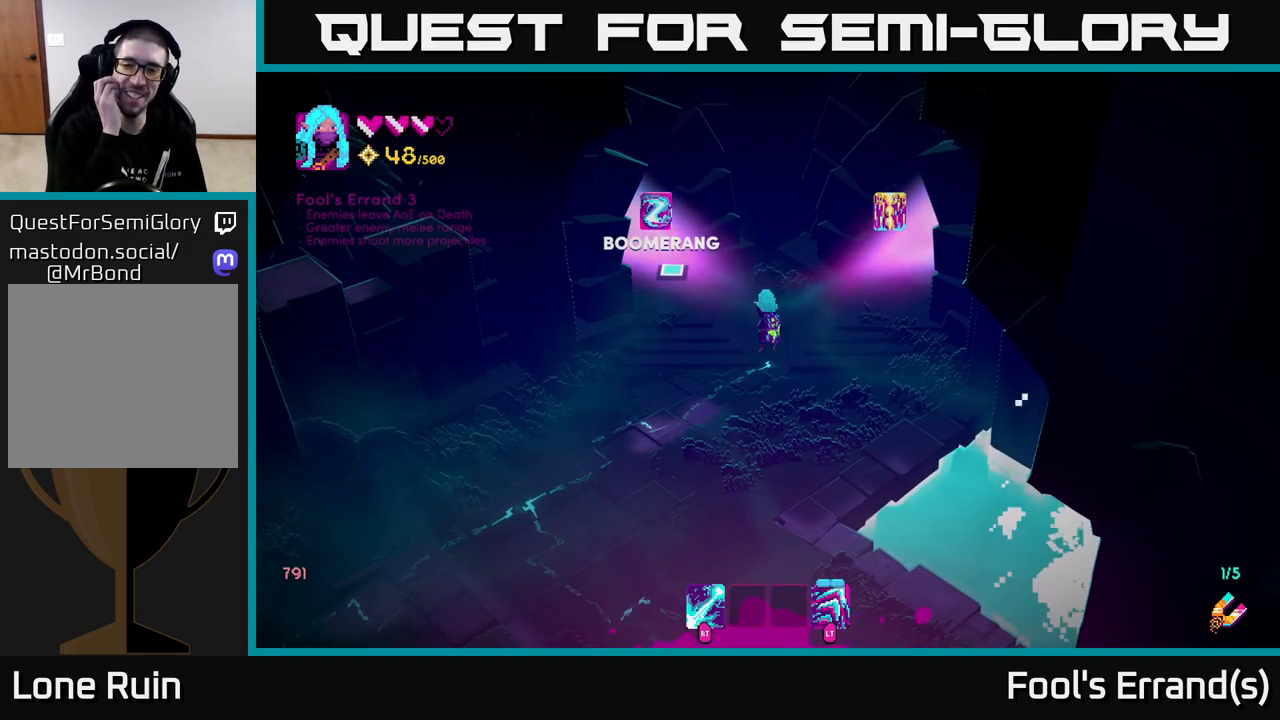
{"buttons": [], "left_stick": "center", "right_stick": "center", "events": []}
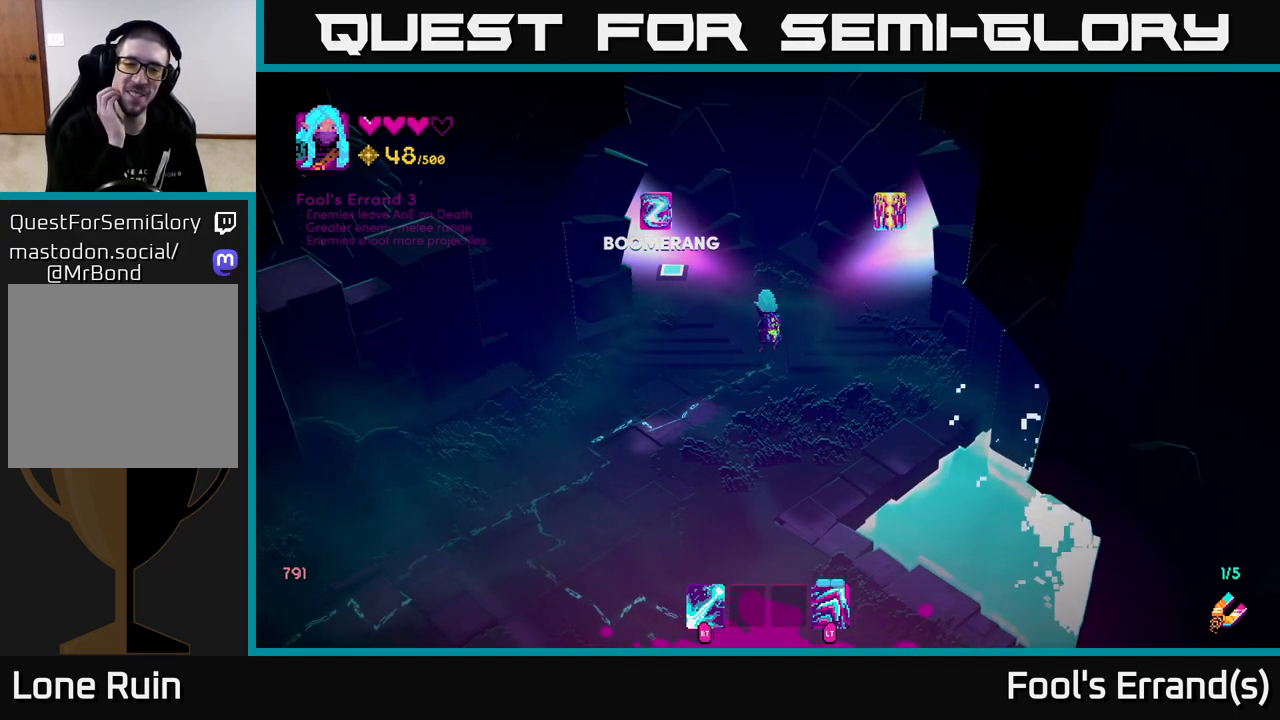
{"buttons": [], "left_stick": "center", "right_stick": "center", "events": []}
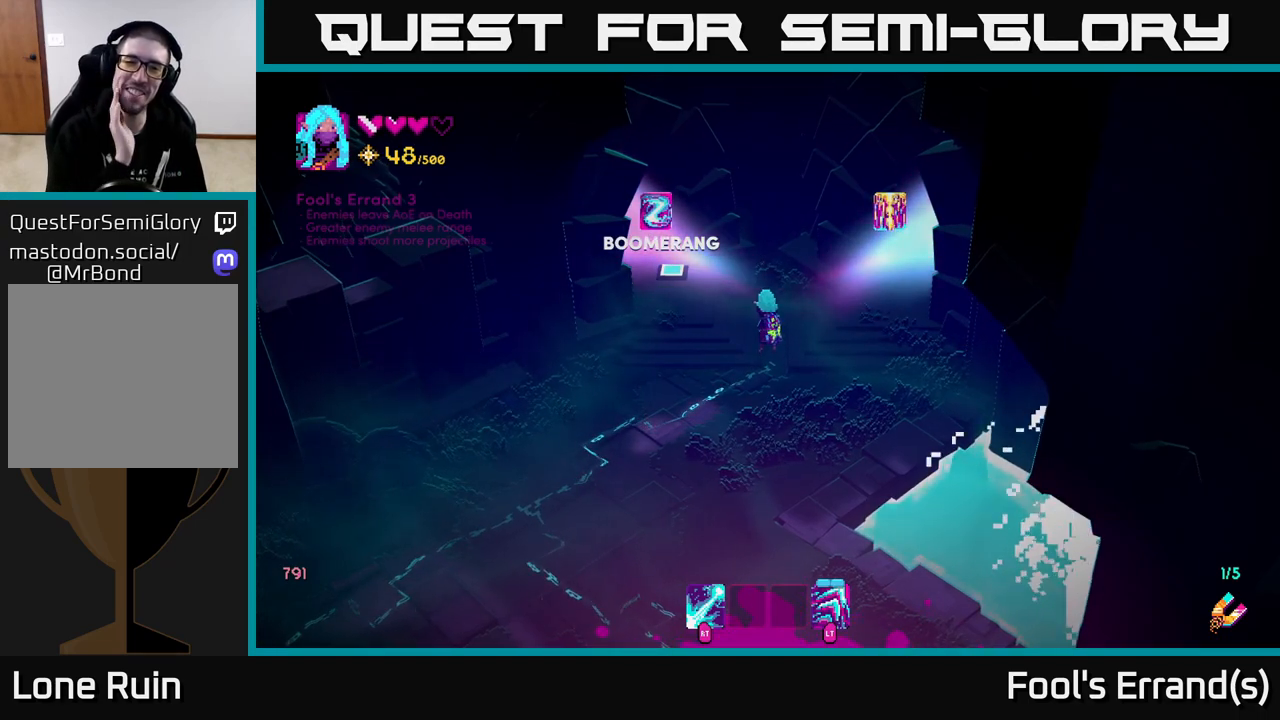
{"buttons": [], "left_stick": "up-left", "right_stick": "center", "events": [[183, "left_stick", "left"], [350, "left_stick", "up-left"]]}
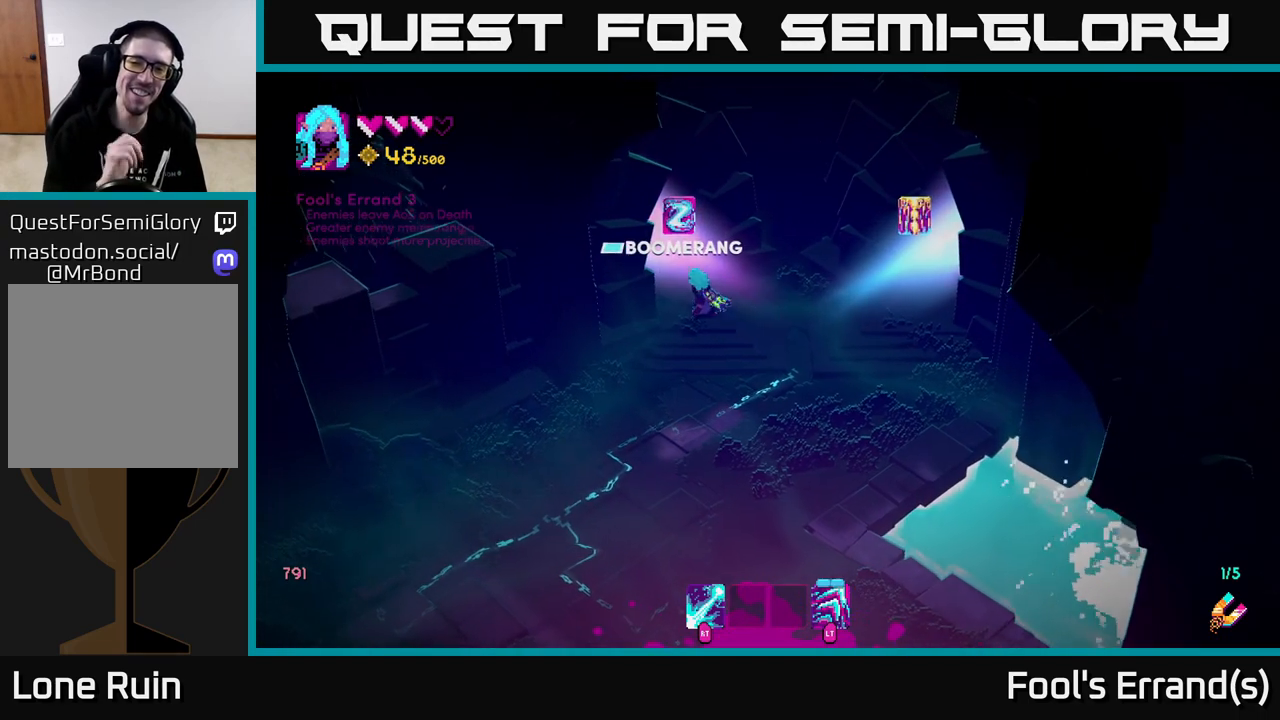
{"buttons": [], "left_stick": "up", "right_stick": "center", "events": [[150, "left_stick", "up"]]}
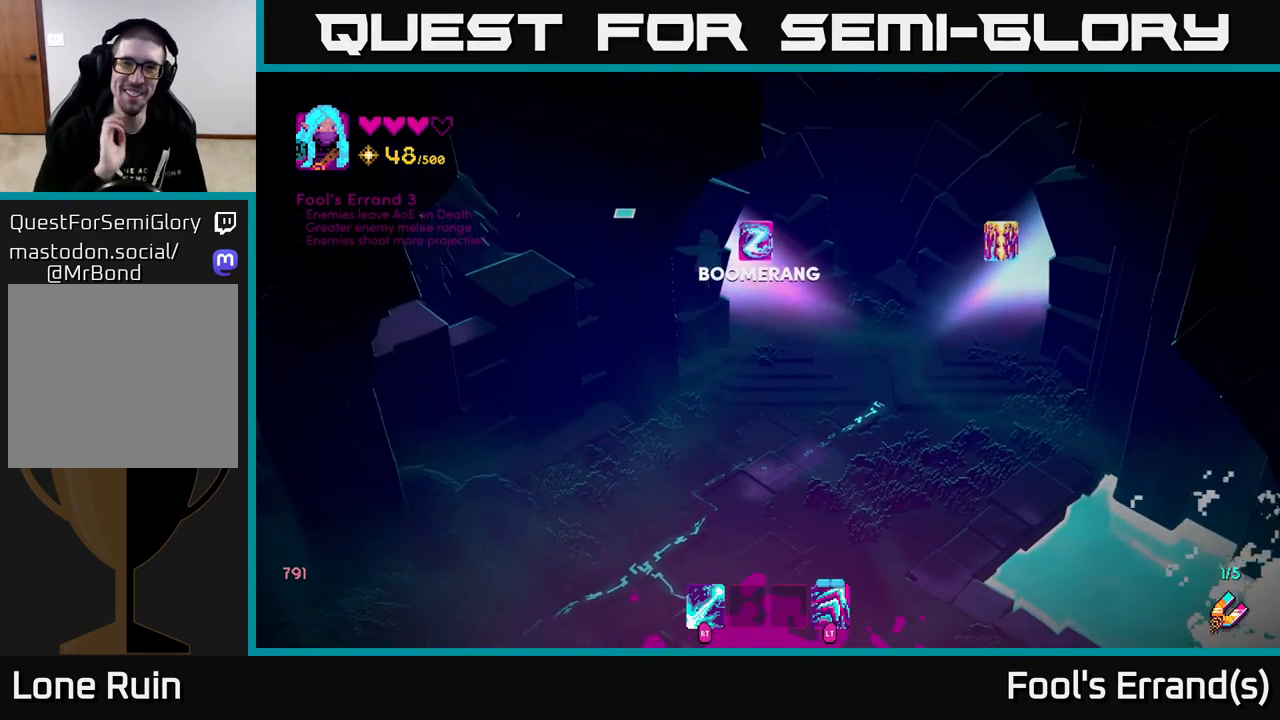
{"buttons": [], "left_stick": "center", "right_stick": "center", "events": [[33, "left_stick", "up-left"], [467, "left_stick", "center"]]}
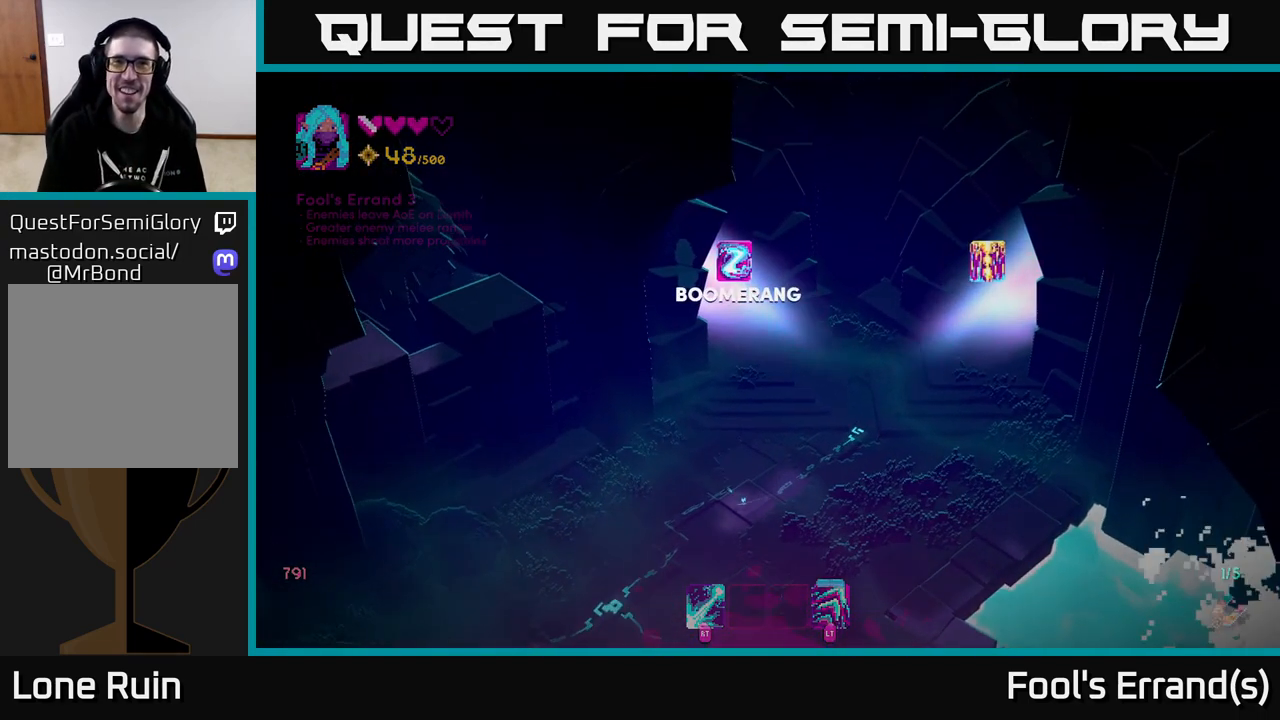
{"buttons": [], "left_stick": "up-left", "right_stick": "center", "events": [[500, "left_stick", "up-left"]]}
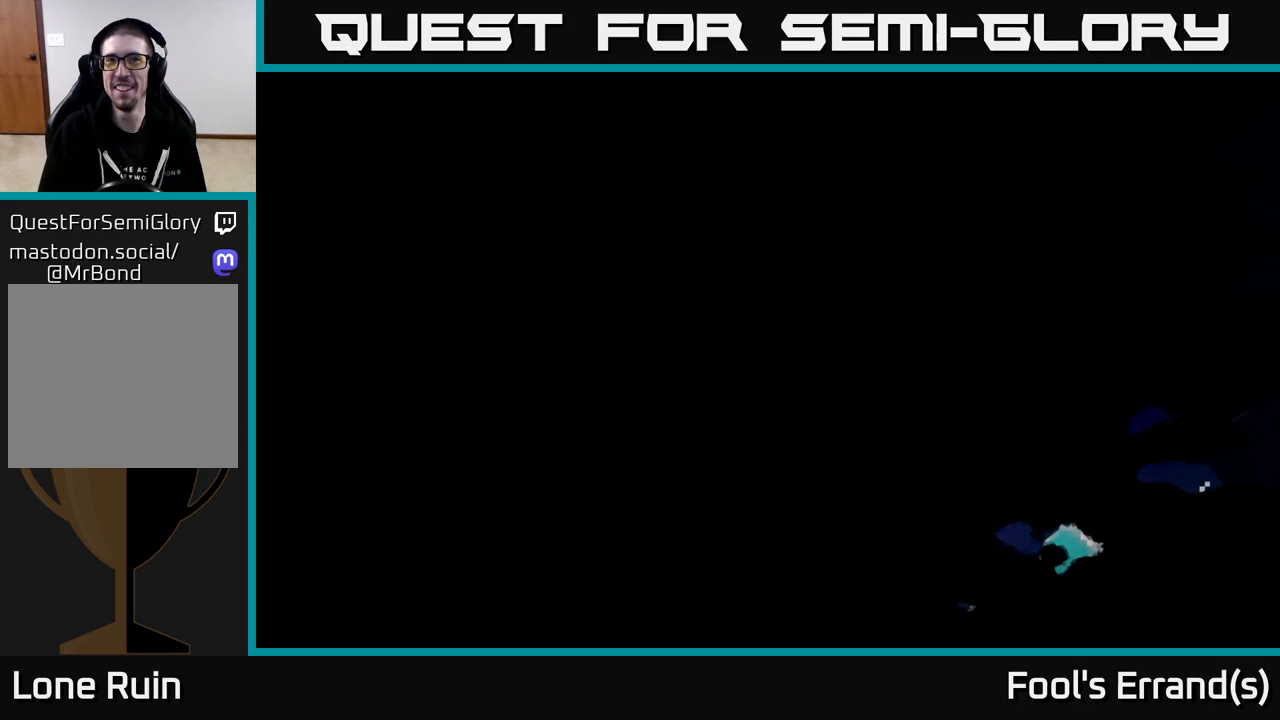
{"buttons": [], "left_stick": "center", "right_stick": "center", "events": [[183, "left_stick", "center"]]}
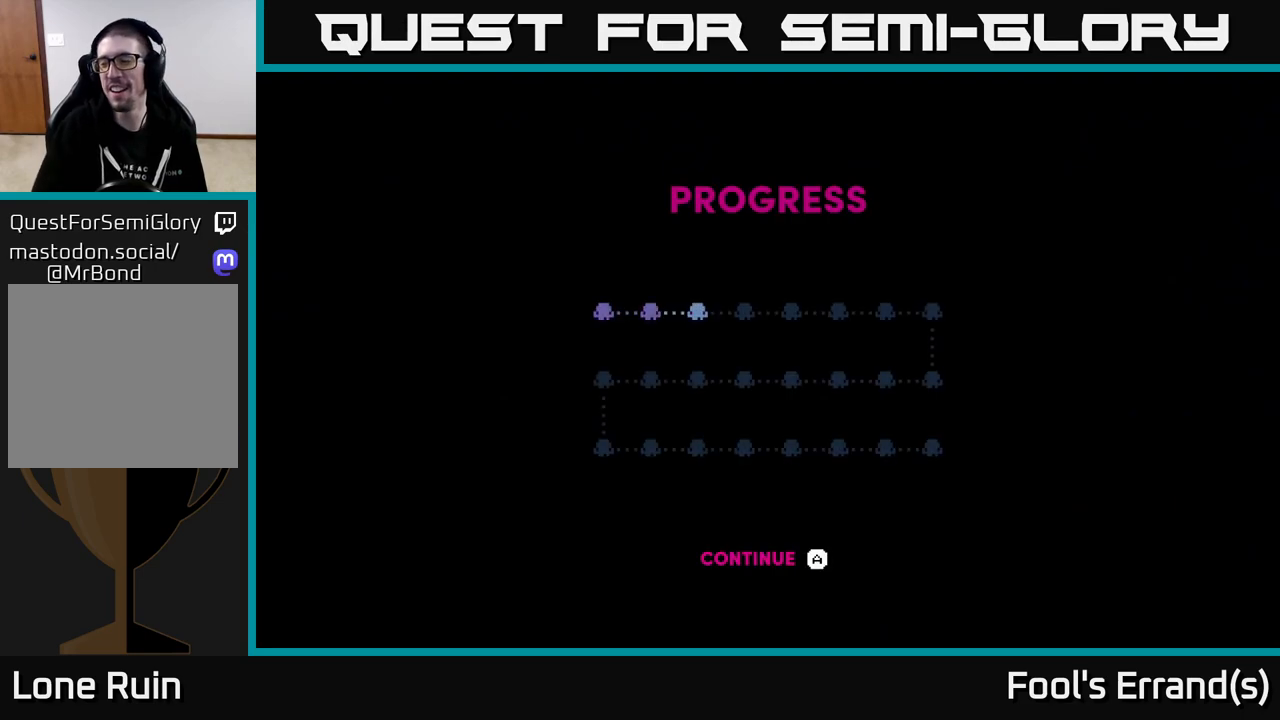
{"buttons": [], "left_stick": "center", "right_stick": "center", "events": []}
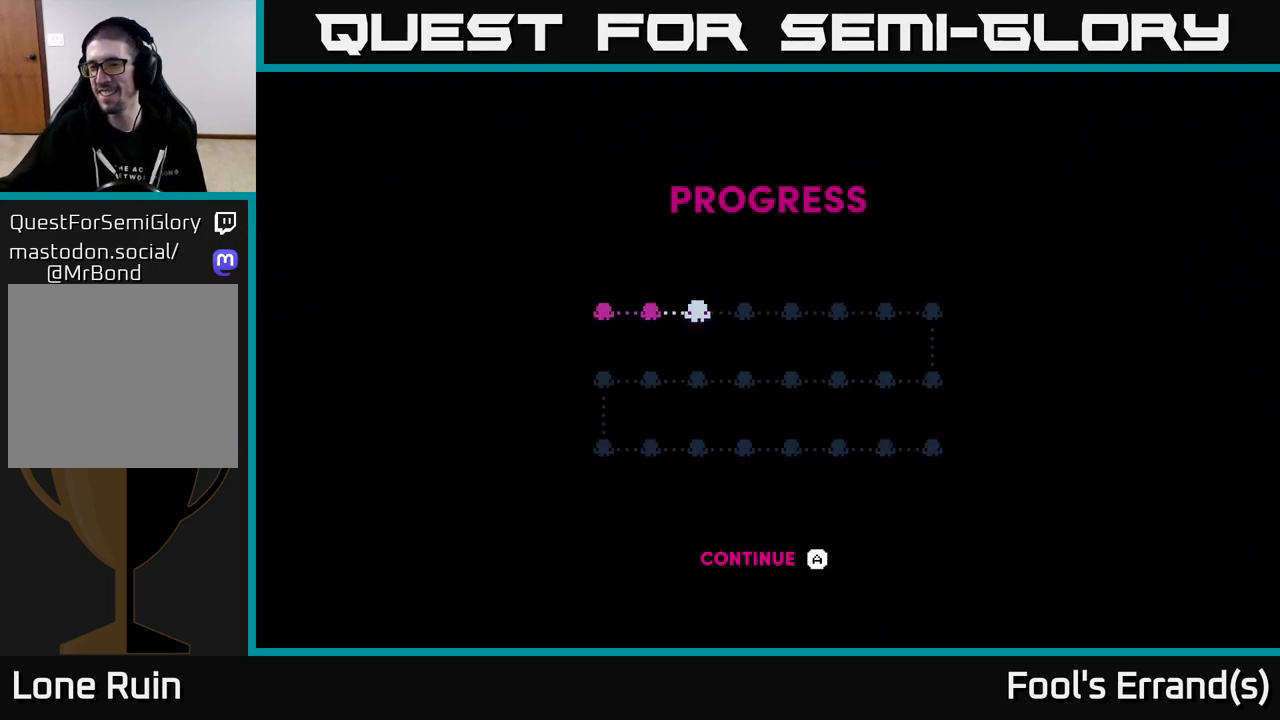
{"buttons": [], "left_stick": "center", "right_stick": "center", "events": []}
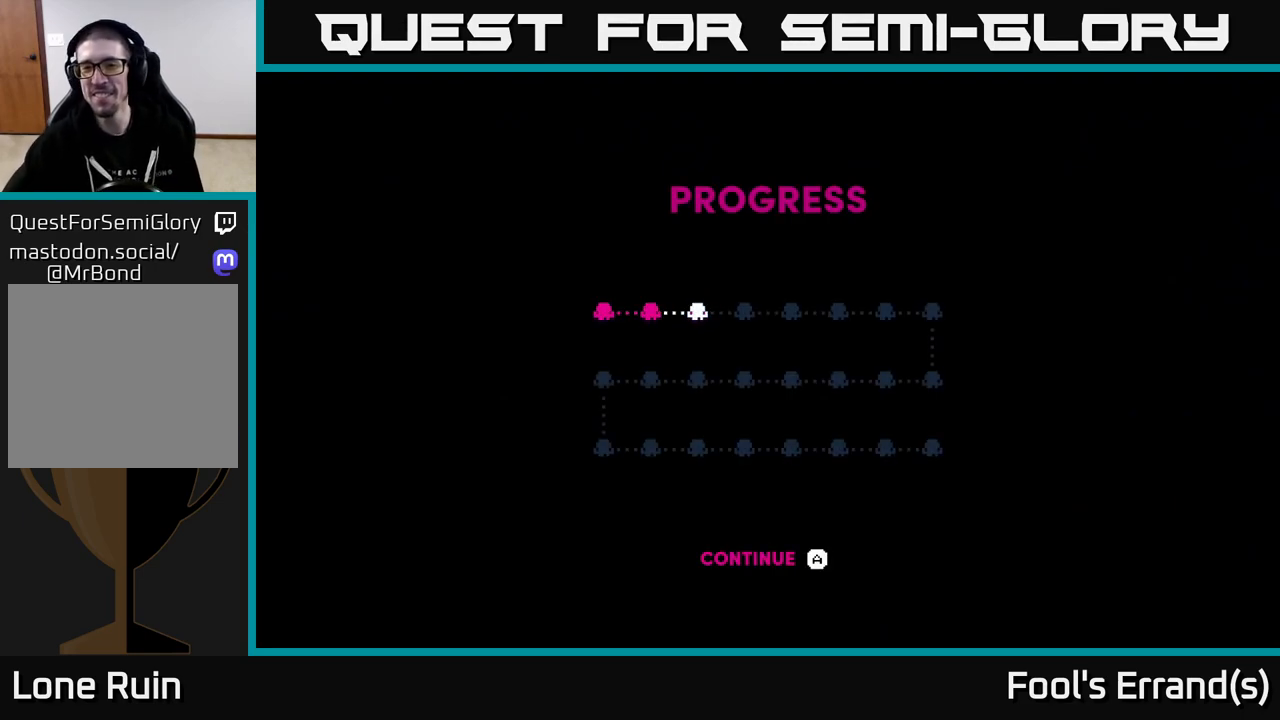
{"buttons": [], "left_stick": "center", "right_stick": "center", "events": []}
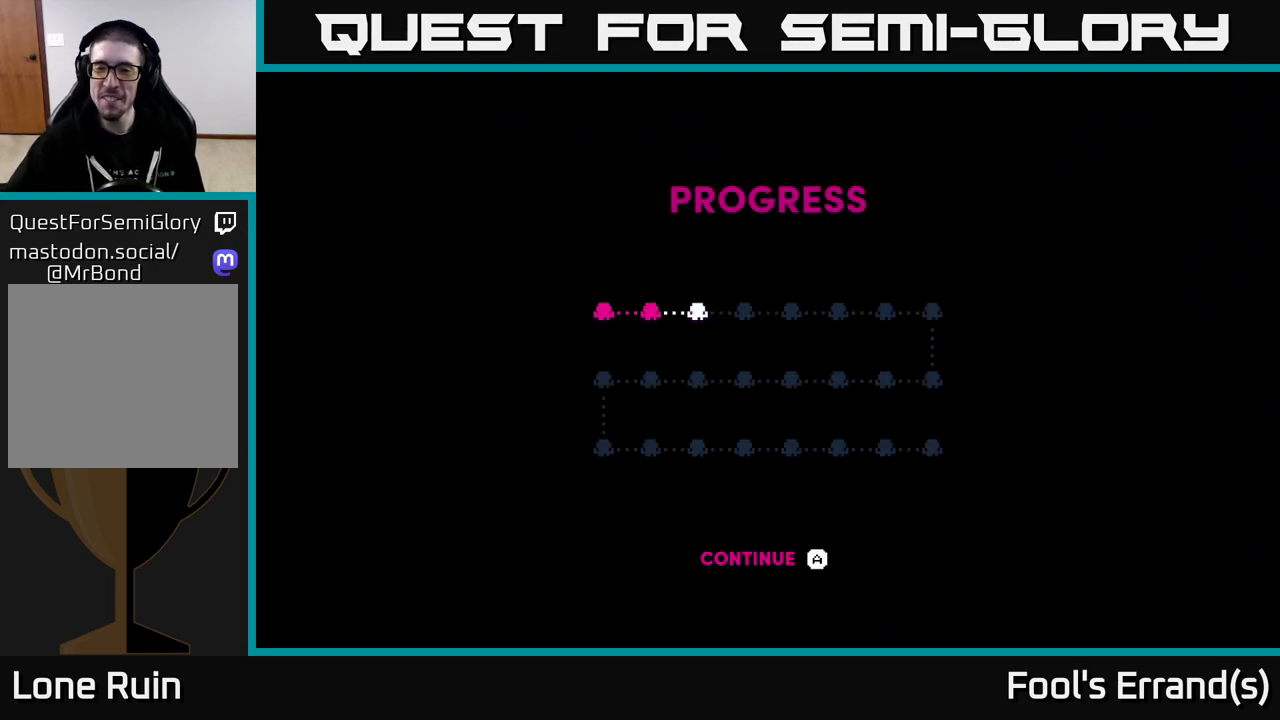
{"buttons": [], "left_stick": "center", "right_stick": "center", "events": []}
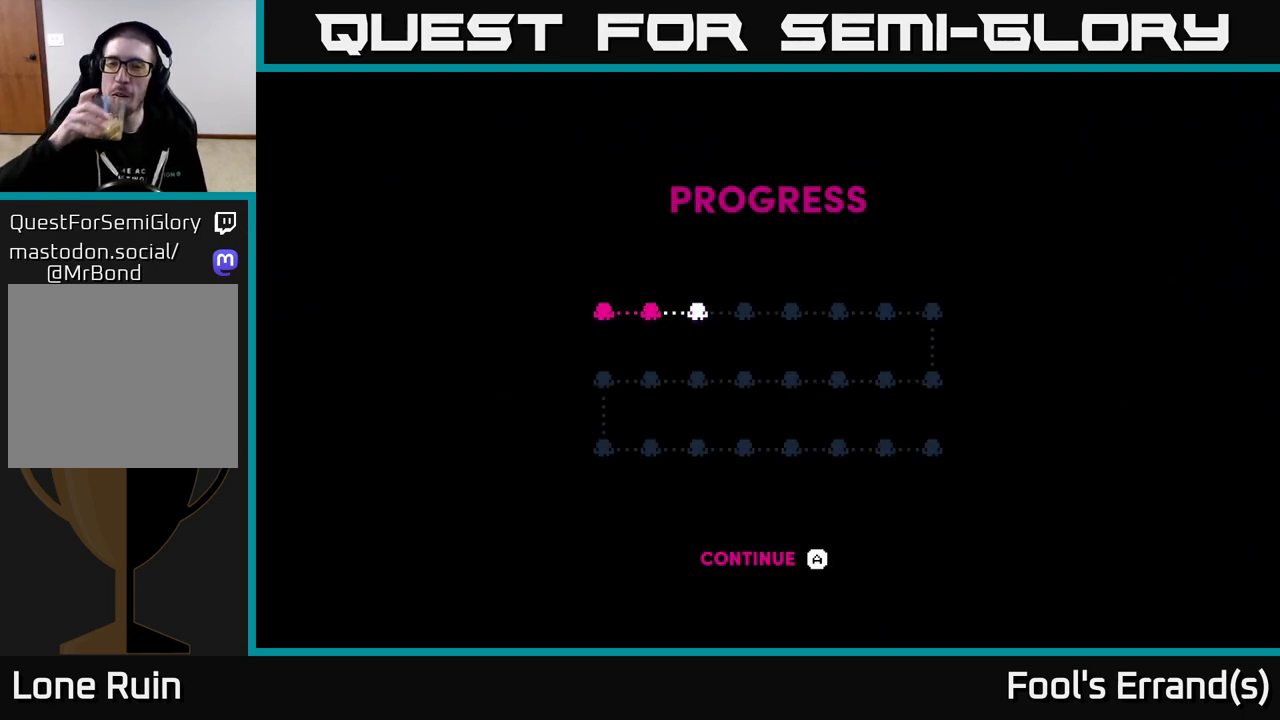
{"buttons": [], "left_stick": "center", "right_stick": "center", "events": []}
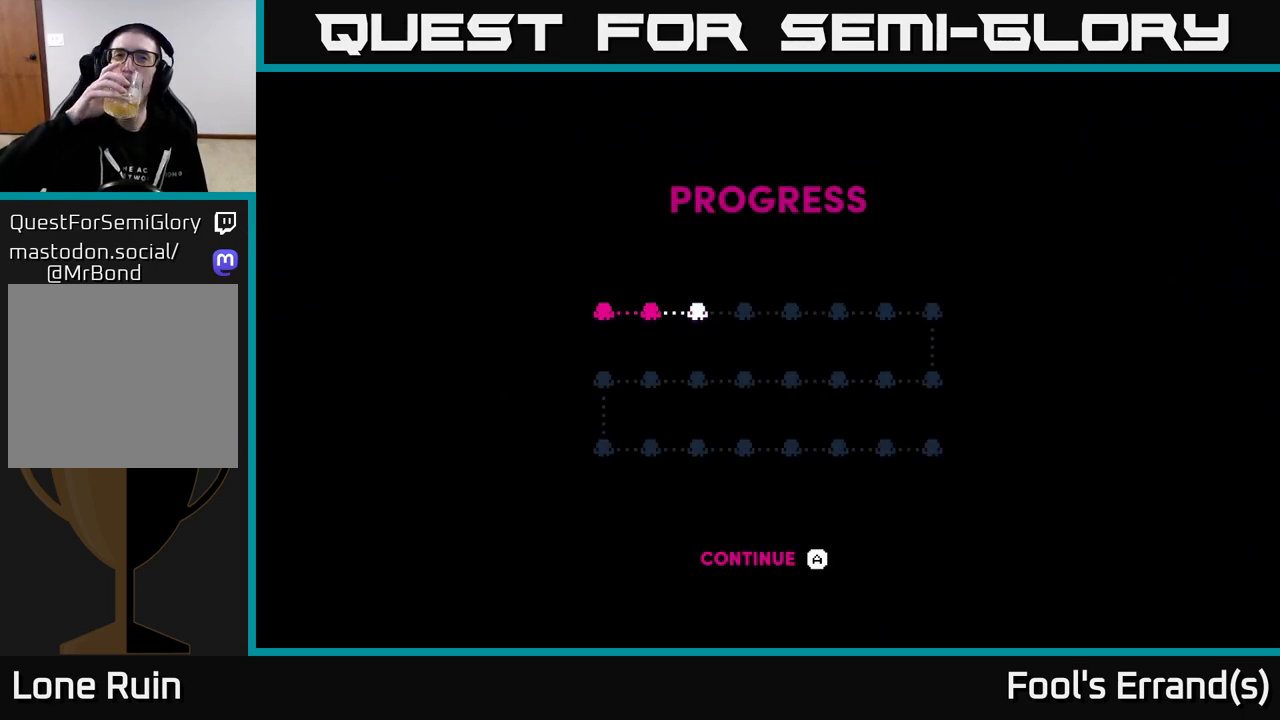
{"buttons": [], "left_stick": "center", "right_stick": "center", "events": []}
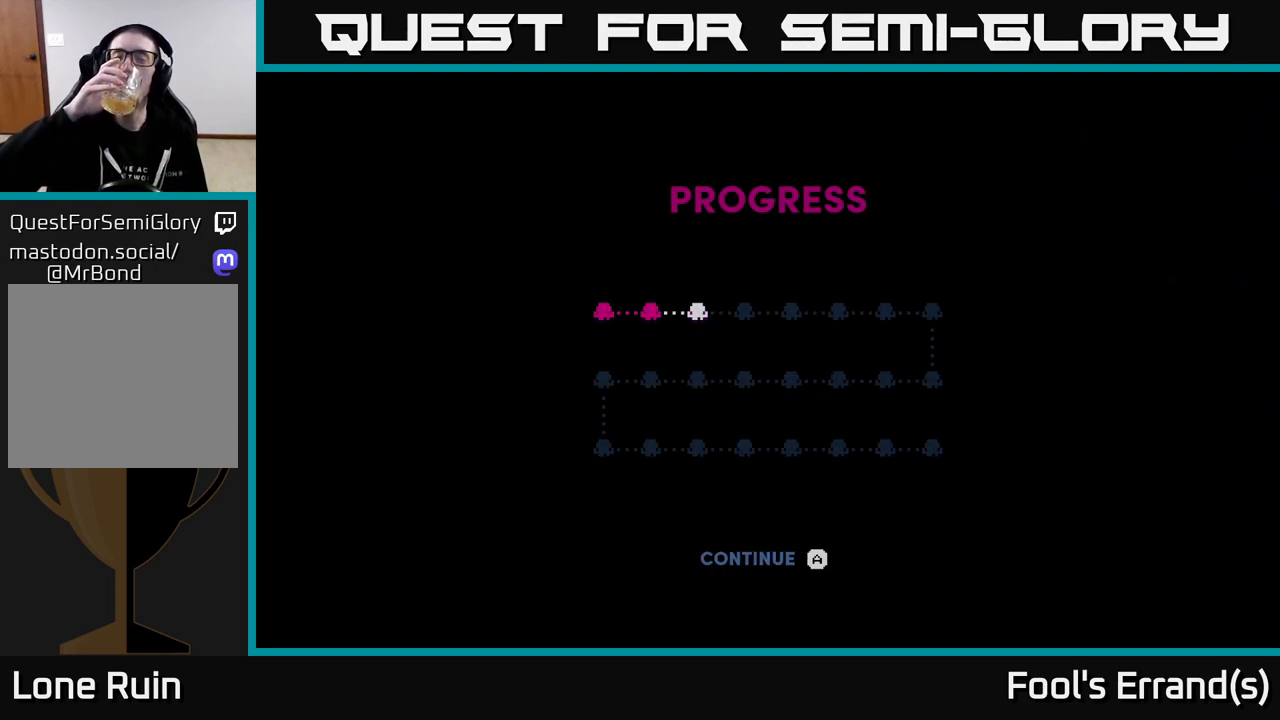
{"buttons": [], "left_stick": "center", "right_stick": "center", "events": []}
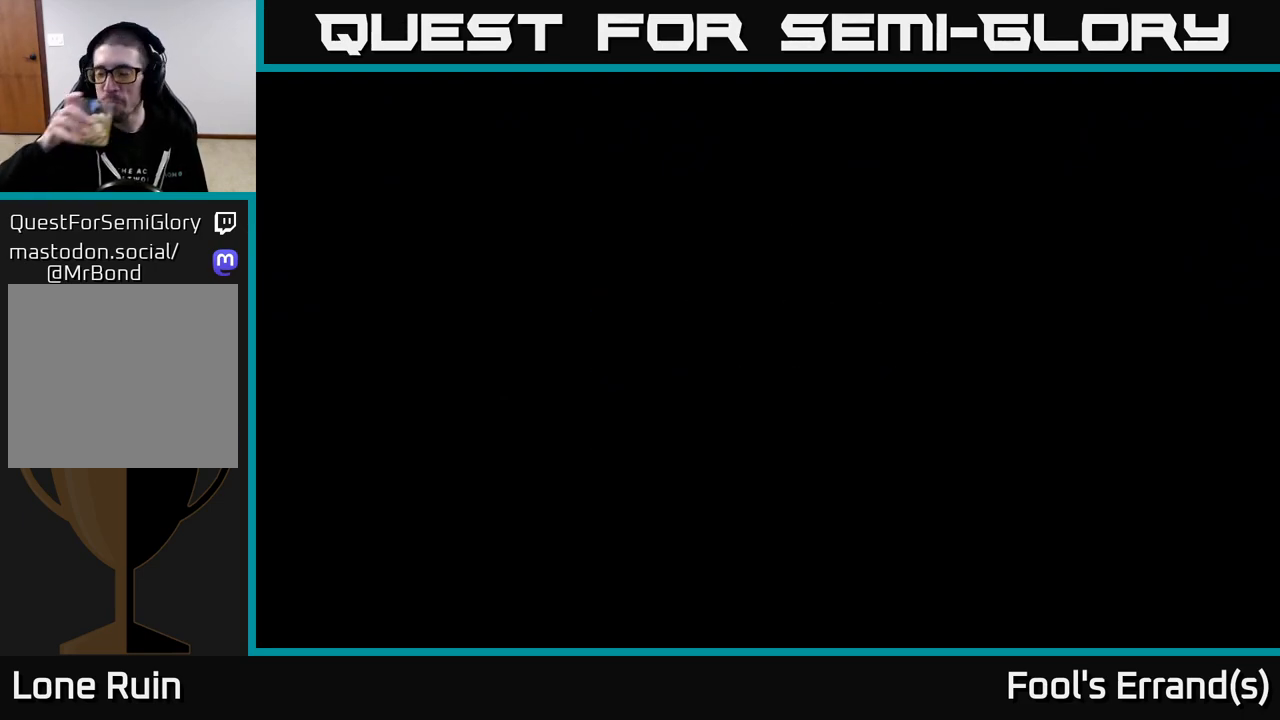
{"buttons": [], "left_stick": "center", "right_stick": "center", "events": []}
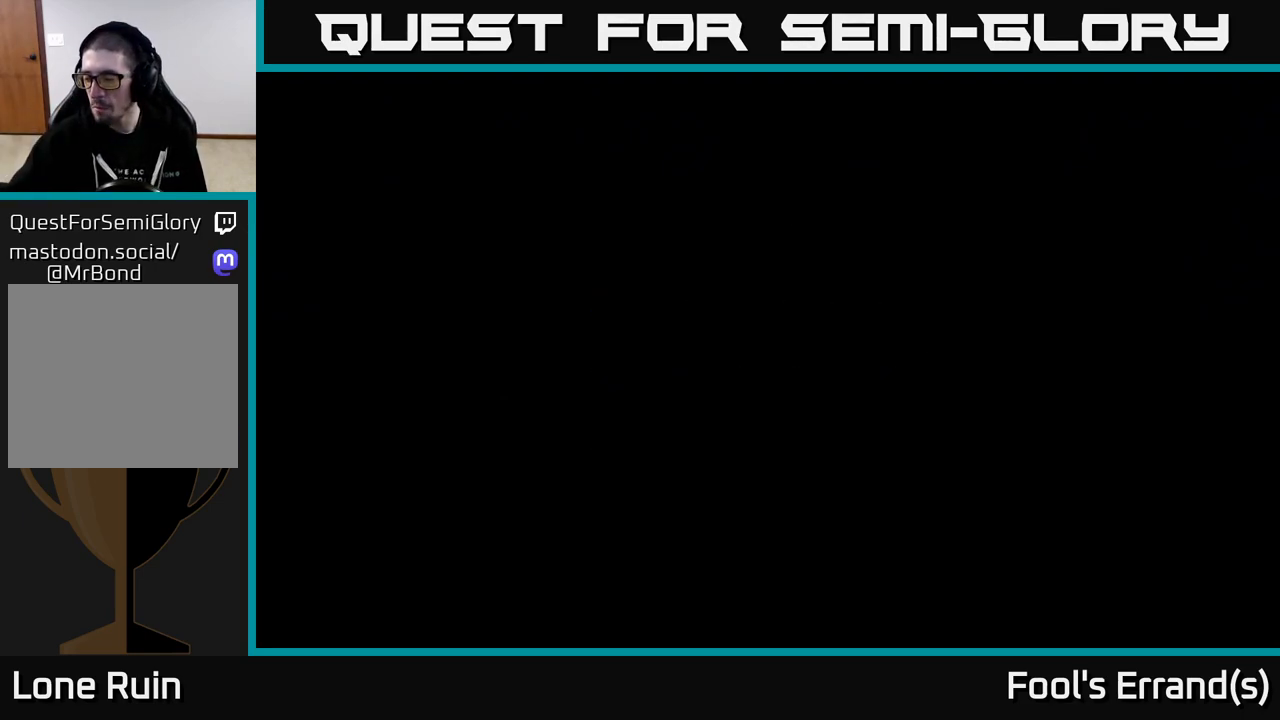
{"buttons": [], "left_stick": "center", "right_stick": "center", "events": []}
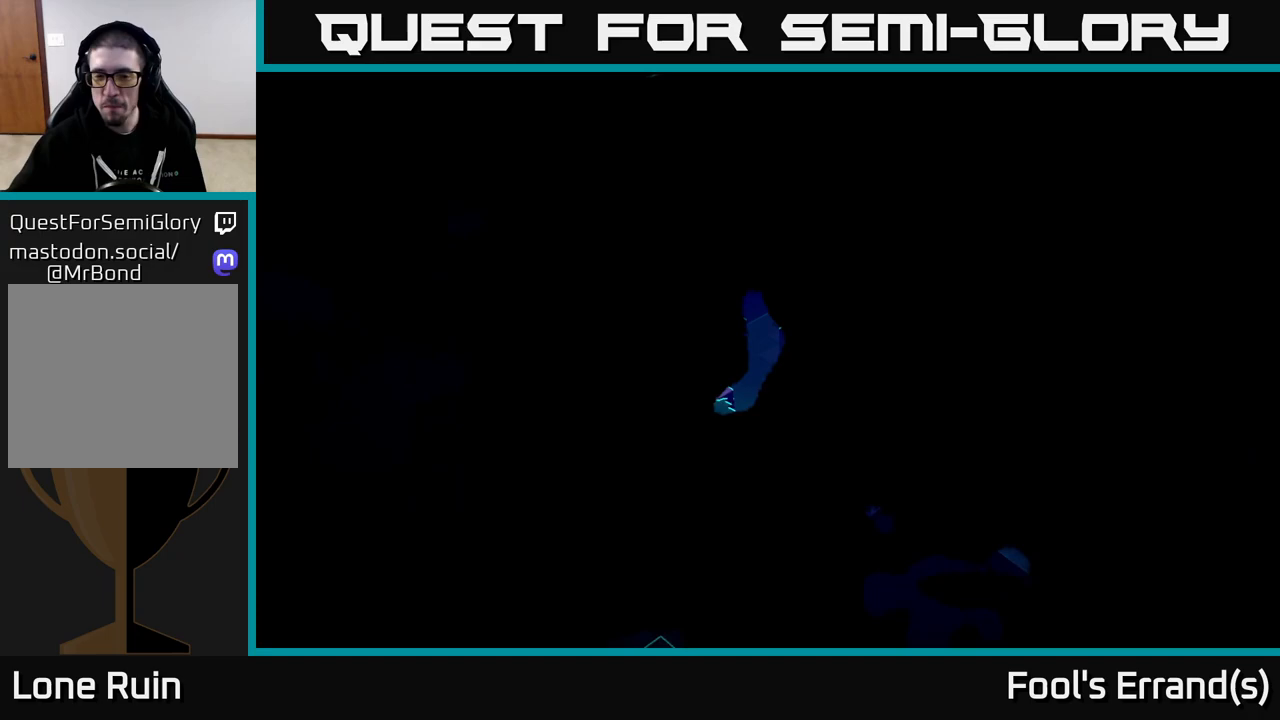
{"buttons": [], "left_stick": "center", "right_stick": "center", "events": []}
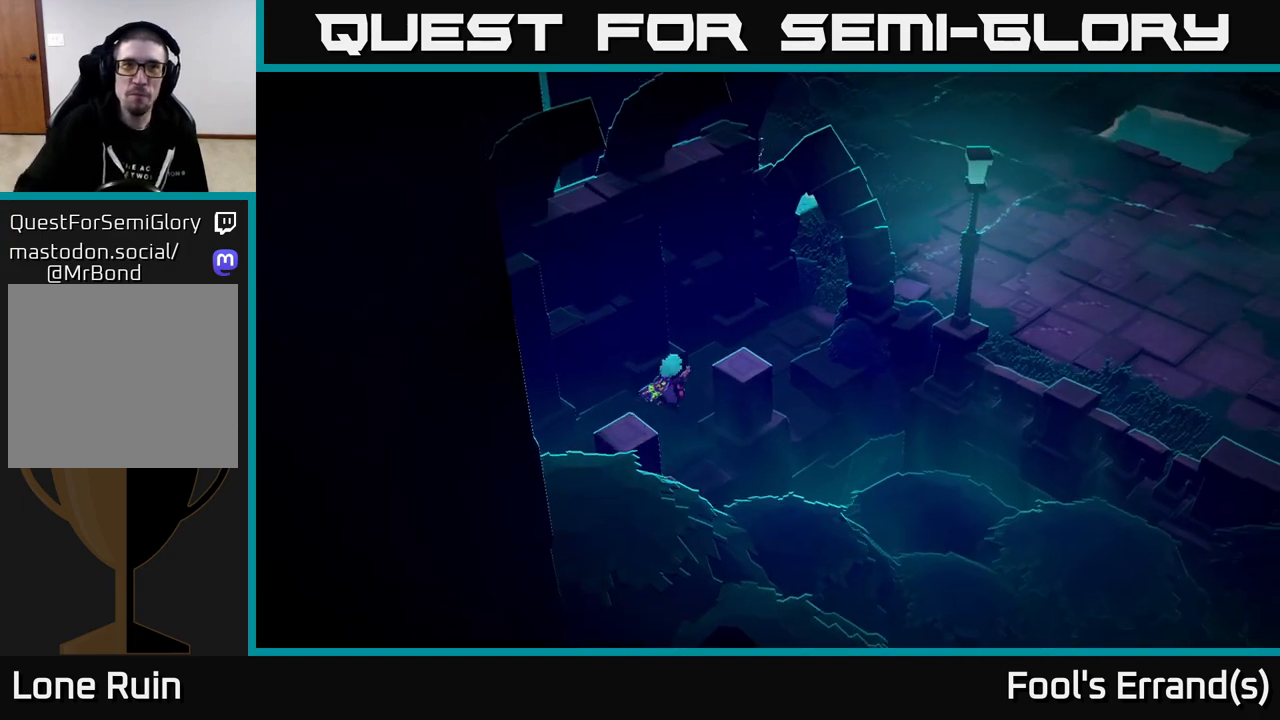
{"buttons": [], "left_stick": "up-right", "right_stick": "center", "events": [[117, "left_stick", "right"], [367, "left_stick", "up-right"]]}
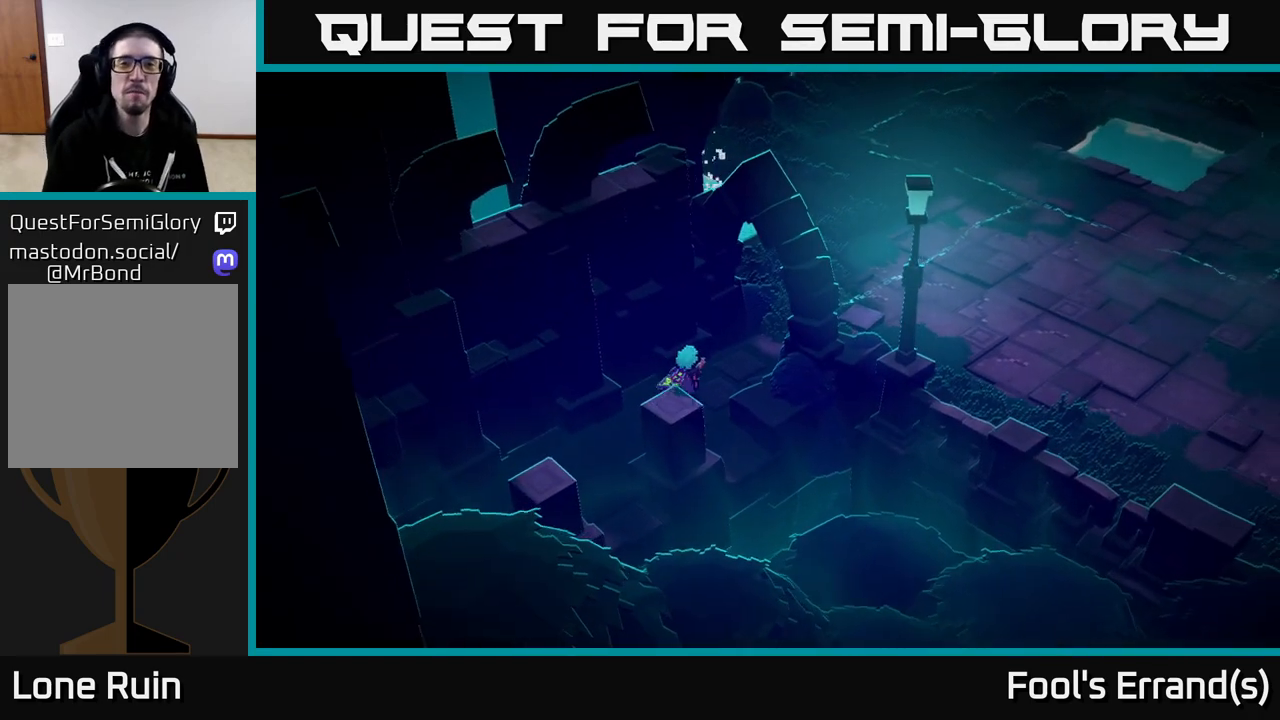
{"buttons": [], "left_stick": "up-right", "right_stick": "up-right", "events": [[383, "right_stick", "up-right"]]}
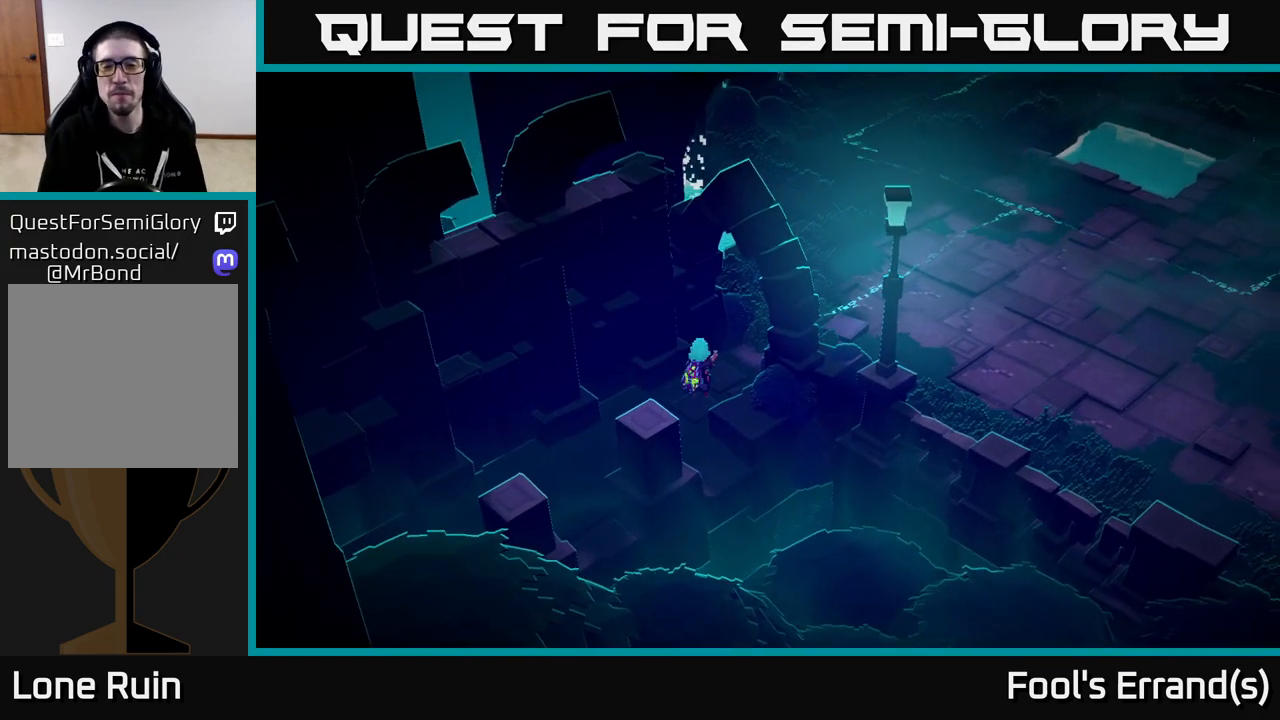
{"buttons": [], "left_stick": "up-right", "right_stick": "up-right", "events": []}
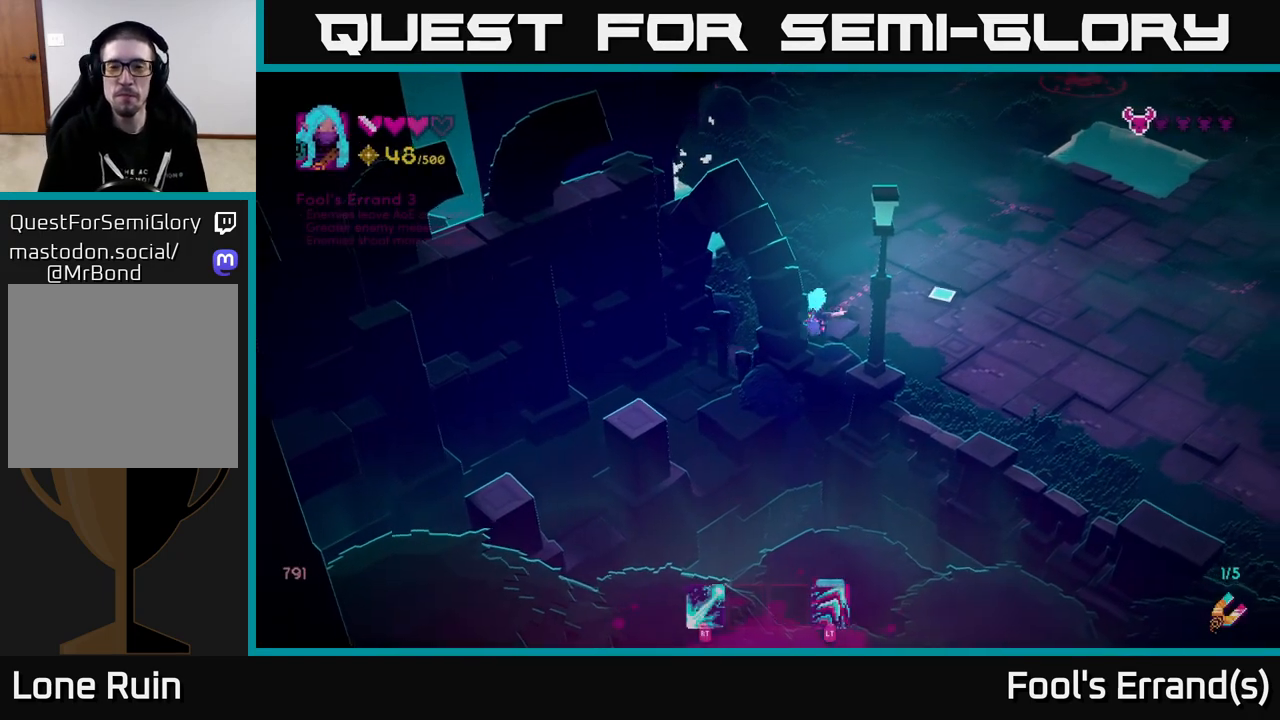
{"buttons": [], "left_stick": "up-right", "right_stick": "up-right", "events": []}